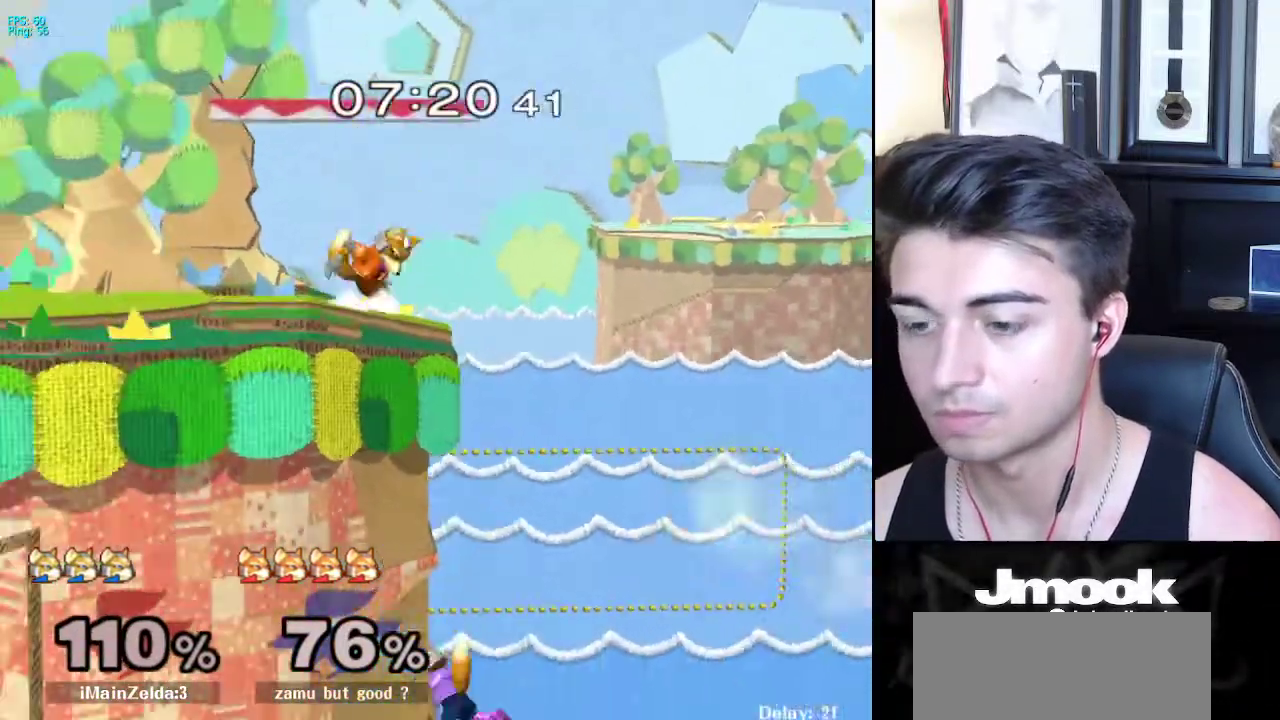
Gameplay with a controller (Nintendo layout); each line is a JSON object with the inputs held at the frame after it. "events" lists button and stick changes between this image and that frame as [ms after this image, input, new state], when the widget could be followed in between. Not read: L3 R3 START.
{"buttons": [], "left_stick": "center", "right_stick": "center", "events": [[483, "left_stick", "center"]]}
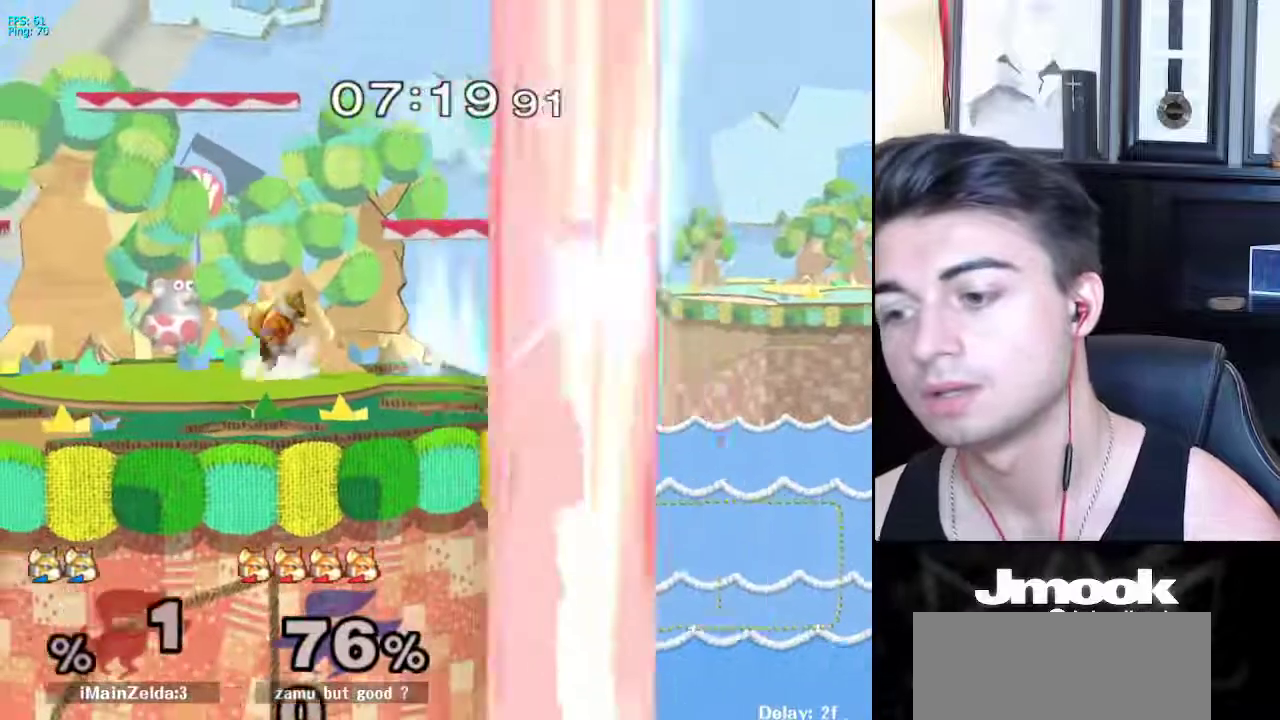
{"buttons": [], "left_stick": "center", "right_stick": "center", "events": []}
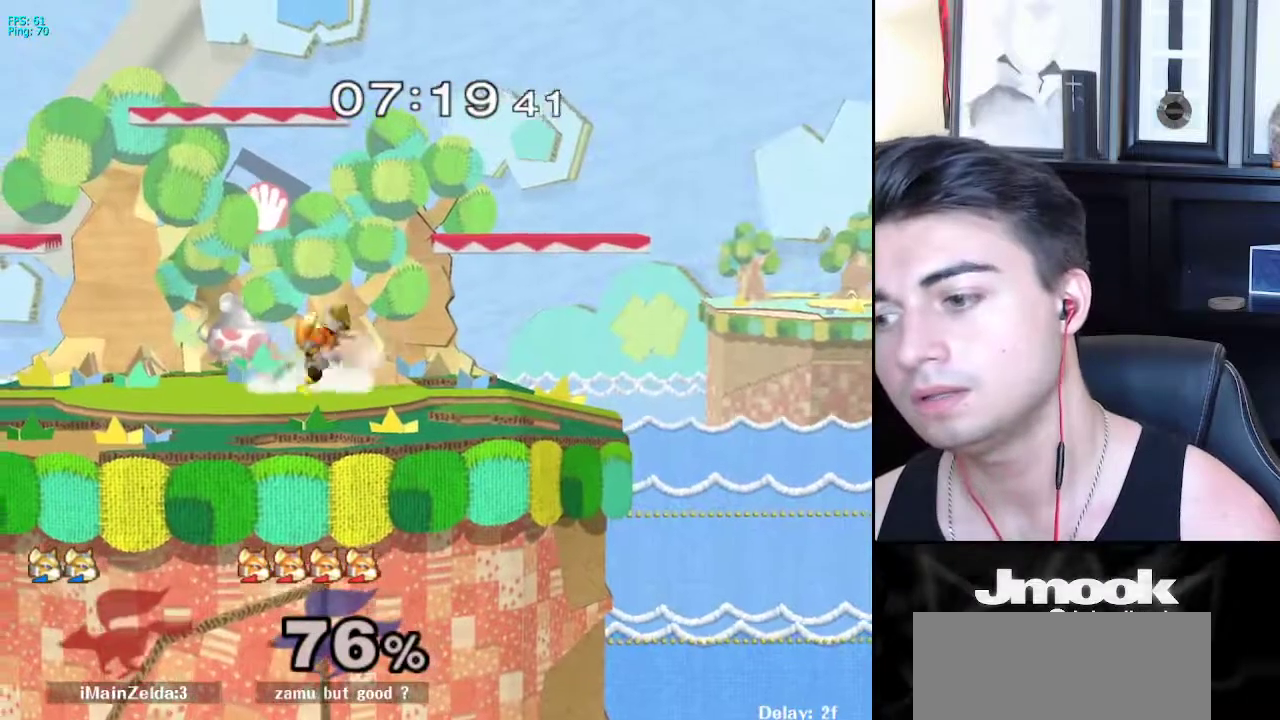
{"buttons": [], "left_stick": "right", "right_stick": "center", "events": [[300, "left_stick", "right"]]}
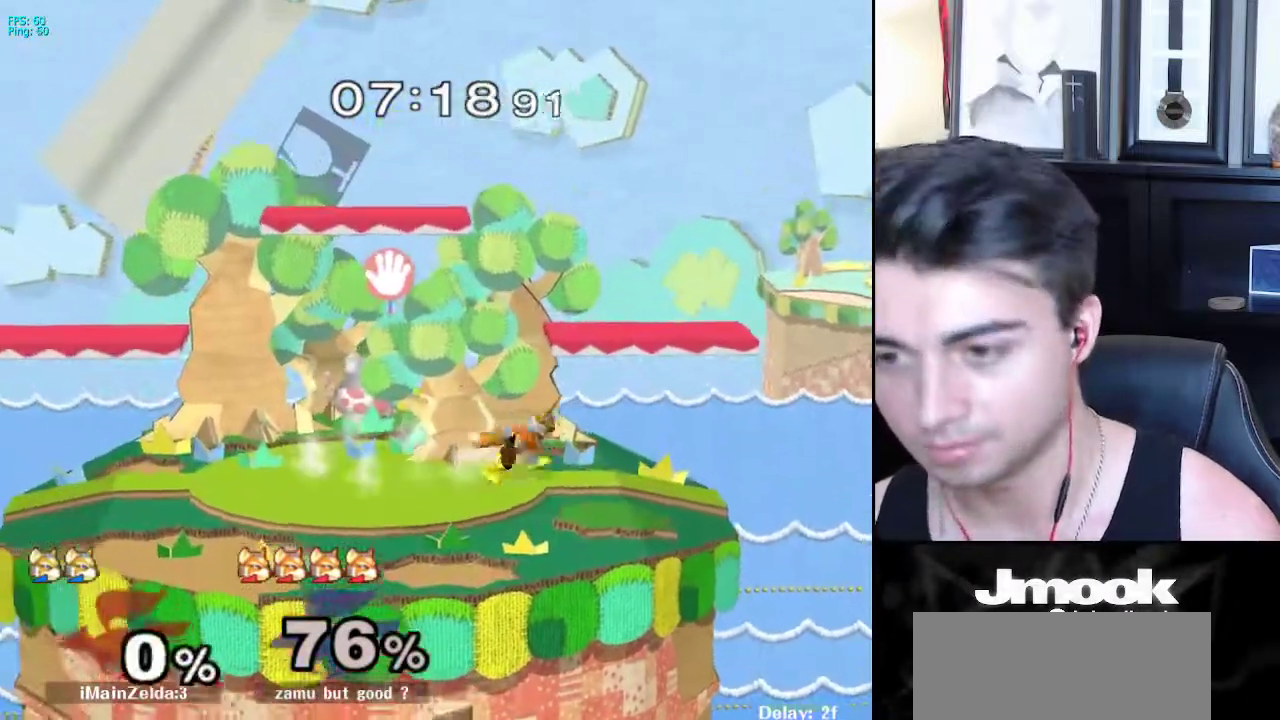
{"buttons": [], "left_stick": "right", "right_stick": "center", "events": []}
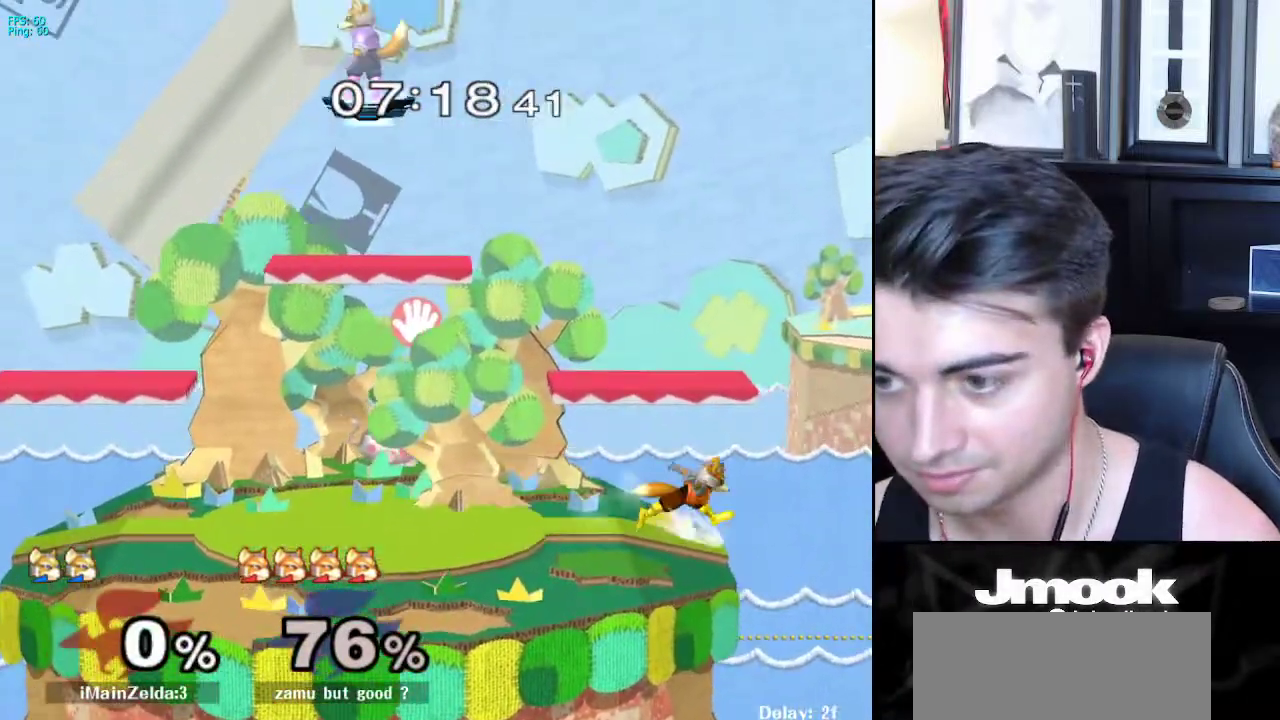
{"buttons": [], "left_stick": "down-right", "right_stick": "center", "events": [[283, "left_stick", "down-right"]]}
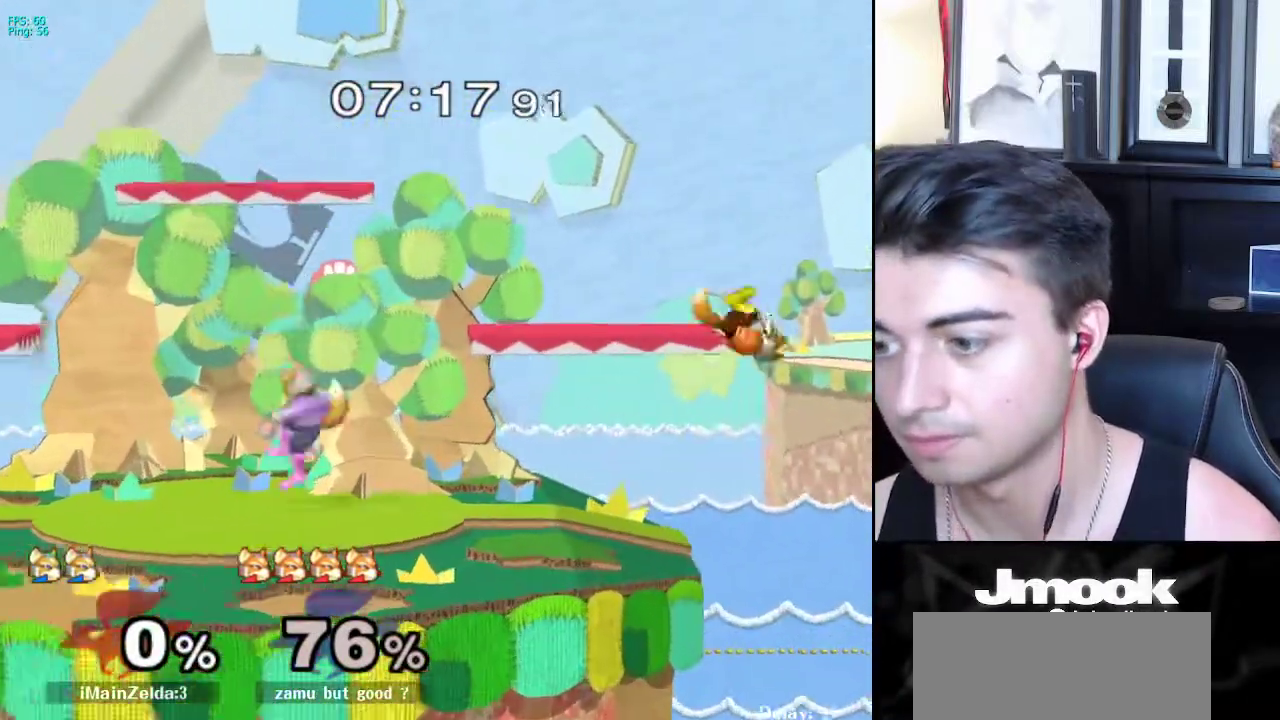
{"buttons": [], "left_stick": "center", "right_stick": "center", "events": [[33, "left_stick", "center"], [117, "left_stick", "right"], [183, "X", "down"], [200, "X", "up"], [217, "R1", "down"], [367, "R1", "up"], [367, "left_stick", "center"]]}
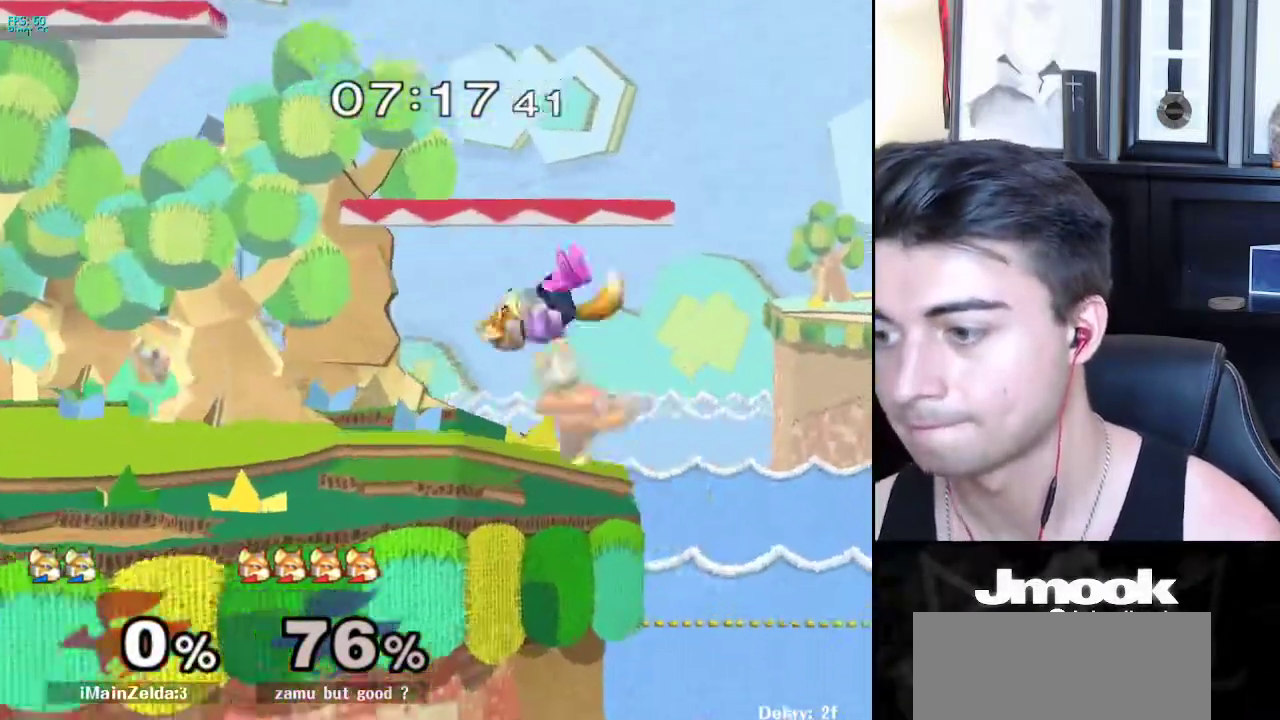
{"buttons": [], "left_stick": "left", "right_stick": "center", "events": [[100, "left_stick", "up"], [217, "X", "down"], [233, "left_stick", "left"], [317, "X", "up"]]}
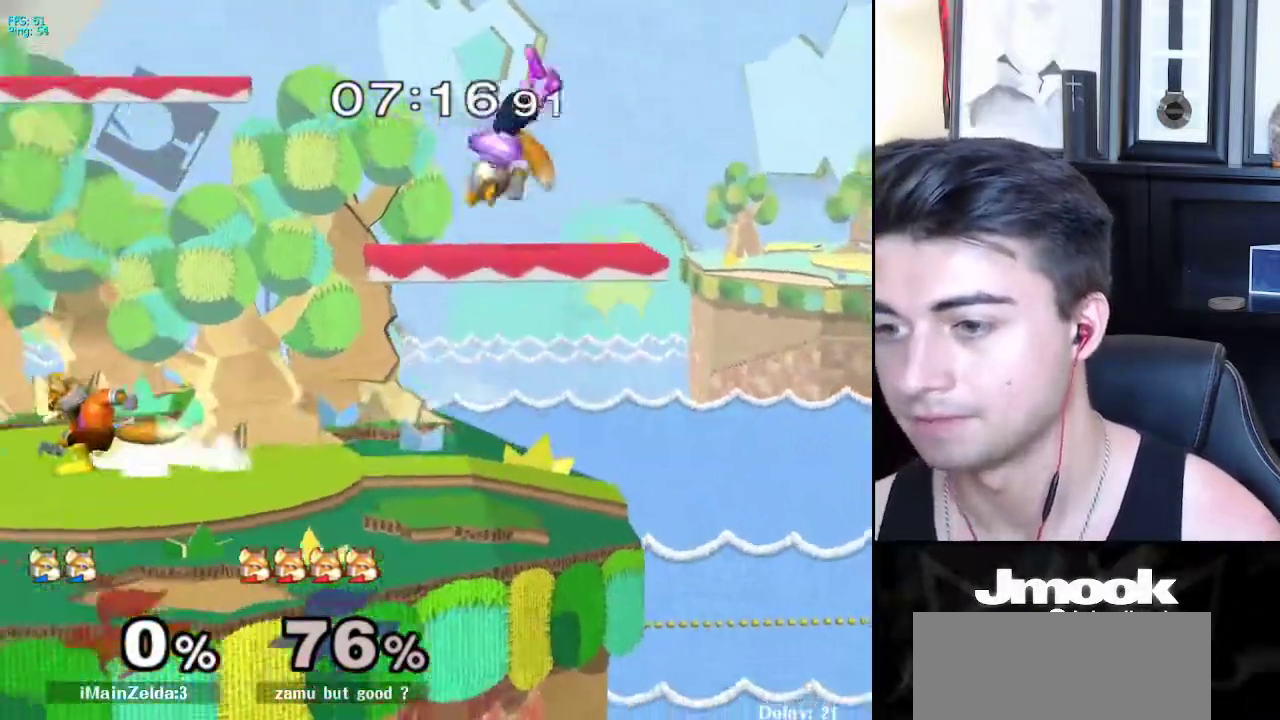
{"buttons": [], "left_stick": "left", "right_stick": "center", "events": [[133, "left_stick", "down"], [200, "left_stick", "center"], [317, "left_stick", "left"], [333, "X", "down"], [367, "X", "up"], [383, "Z", "down"], [483, "Z", "up"]]}
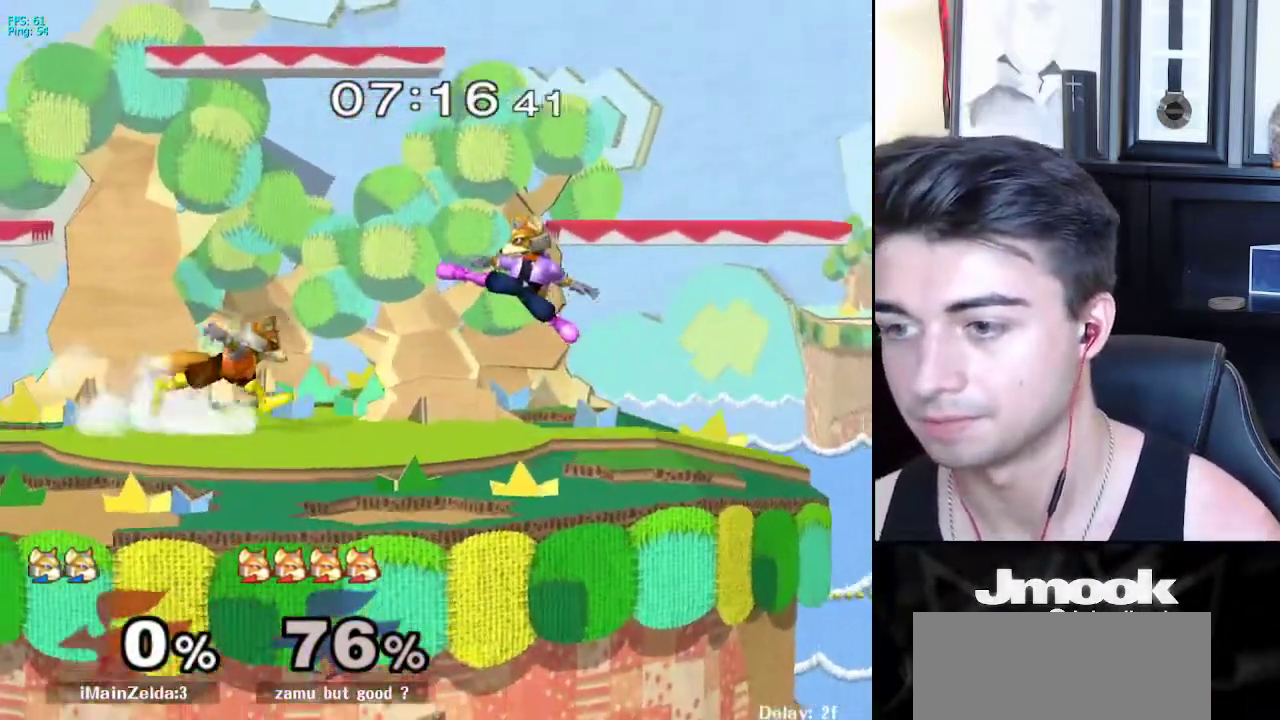
{"buttons": [], "left_stick": "left", "right_stick": "center", "events": [[17, "left_stick", "right"], [150, "L1", "down"], [233, "left_stick", "center"], [267, "L1", "up"], [367, "left_stick", "right"], [483, "left_stick", "left"]]}
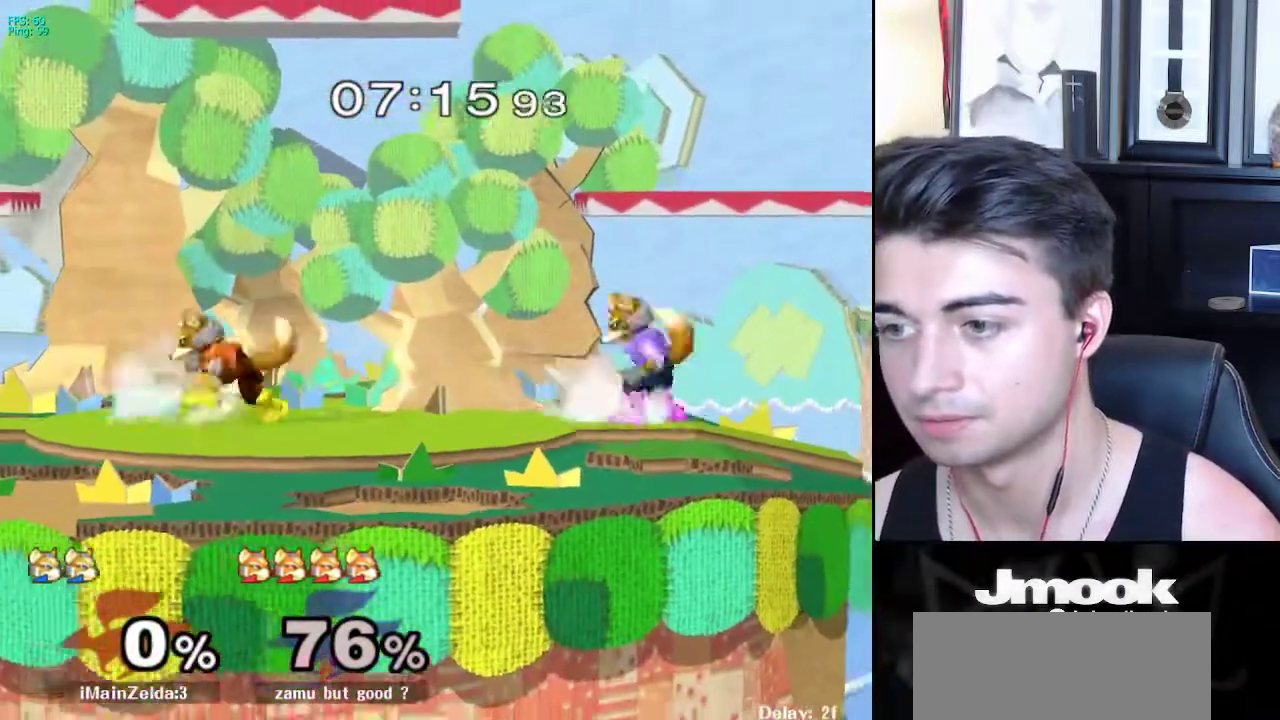
{"buttons": ["X"], "left_stick": "left", "right_stick": "center", "events": [[67, "left_stick", "right"], [183, "left_stick", "center"], [233, "left_stick", "left"], [350, "left_stick", "right"], [417, "left_stick", "left"], [483, "X", "down"]]}
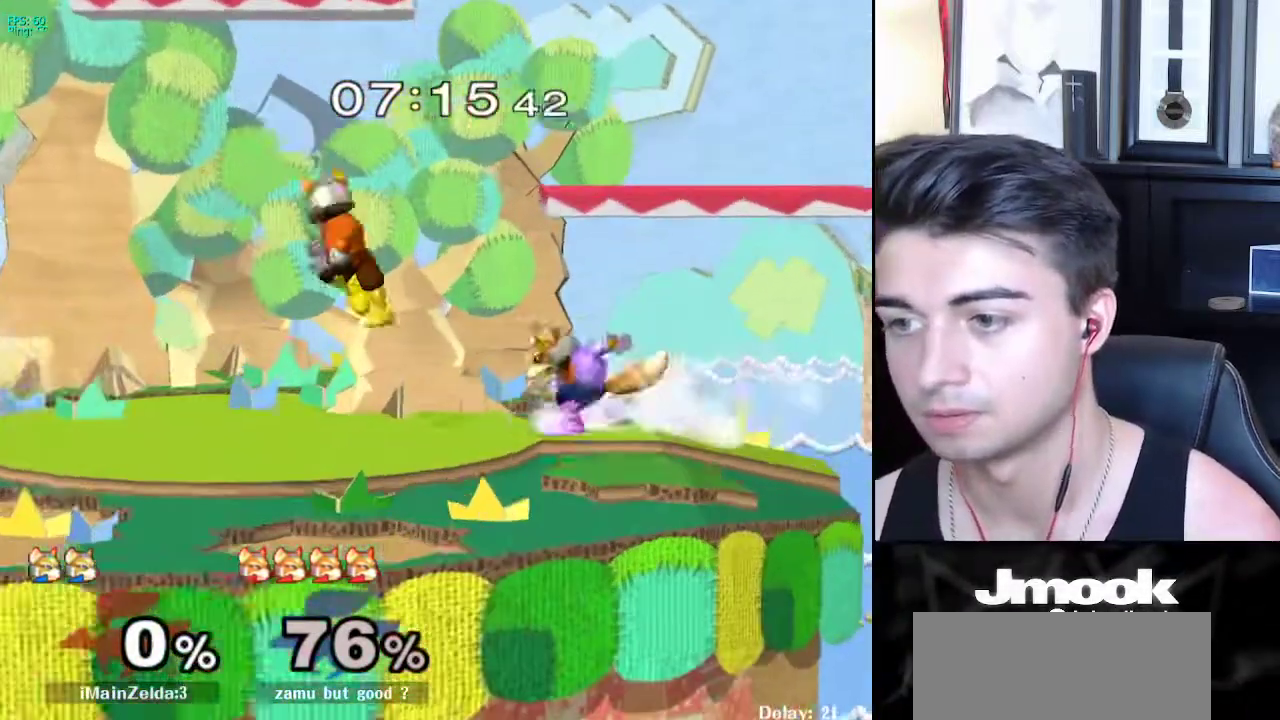
{"buttons": [], "left_stick": "right", "right_stick": "center", "events": [[50, "left_stick", "center"], [67, "X", "up"], [133, "left_stick", "right"]]}
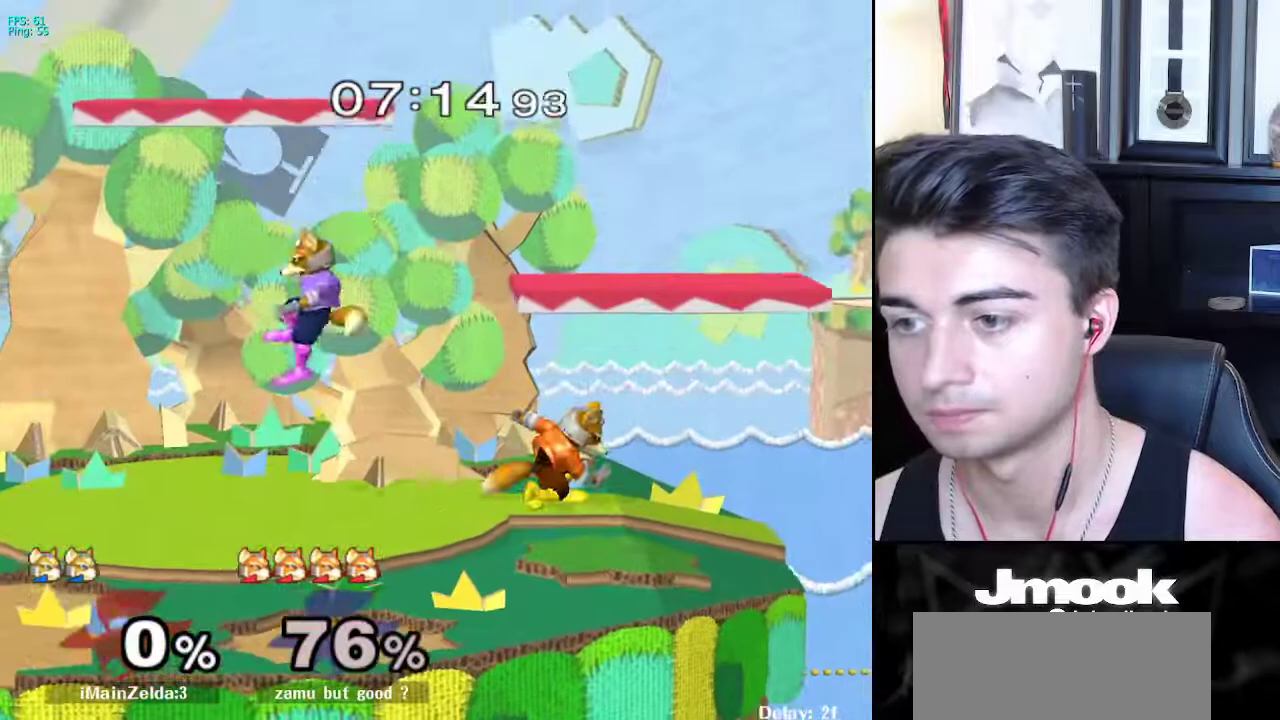
{"buttons": ["L1"], "left_stick": "down", "right_stick": "center", "events": [[17, "right_stick", "right"], [133, "L1", "down"], [183, "right_stick", "center"], [283, "left_stick", "center"], [450, "X", "down"], [483, "left_stick", "down"], [500, "X", "up"]]}
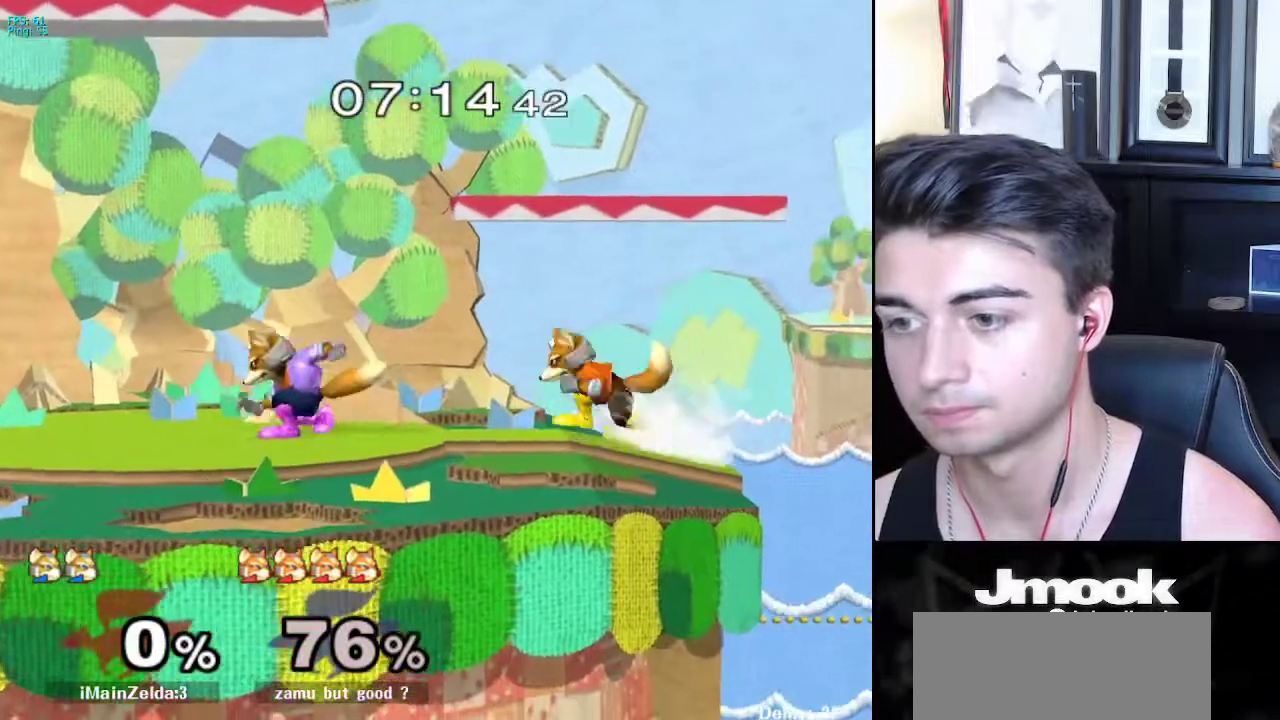
{"buttons": [], "left_stick": "up", "right_stick": "center", "events": [[17, "R1", "down"], [100, "L1", "up"], [100, "left_stick", "left"], [150, "R1", "up"], [150, "left_stick", "center"], [367, "X", "down"], [433, "left_stick", "up"], [450, "X", "up"]]}
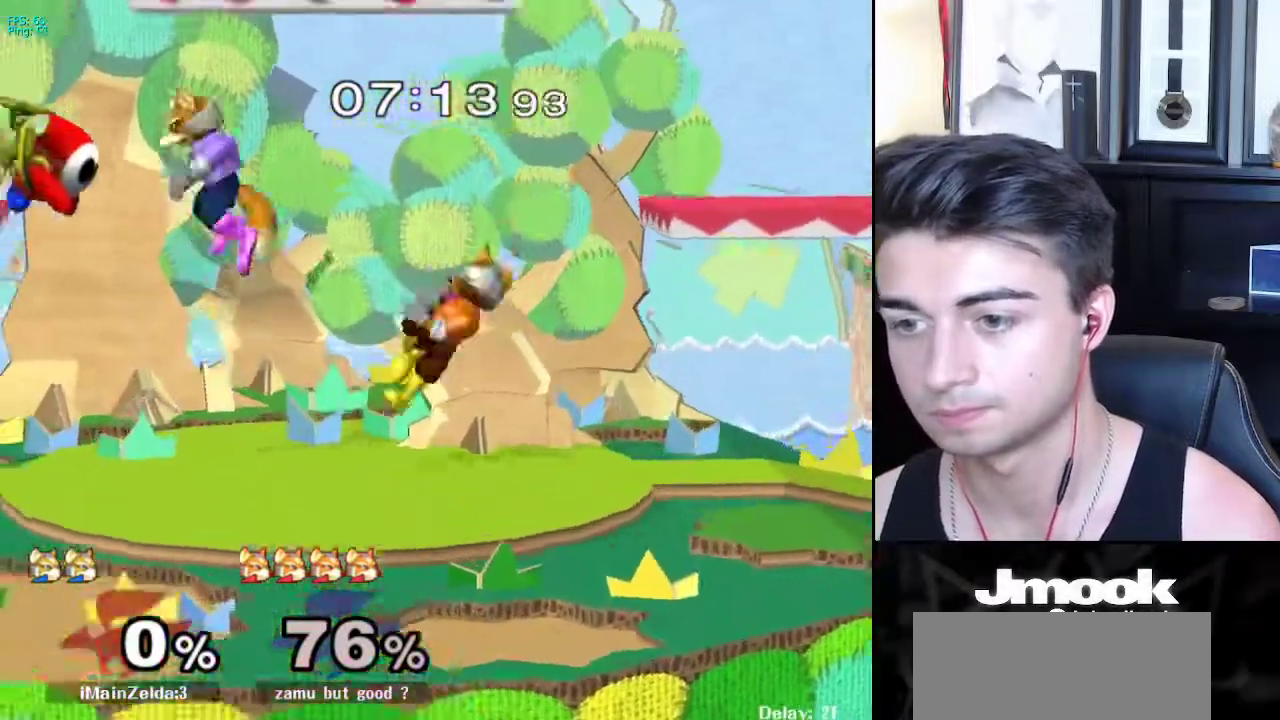
{"buttons": ["L1"], "left_stick": "left", "right_stick": "center", "events": [[117, "left_stick", "up-right"], [233, "right_stick", "up"], [283, "left_stick", "down-right"], [300, "right_stick", "center"], [417, "left_stick", "down-left"], [467, "left_stick", "left"], [483, "L1", "down"]]}
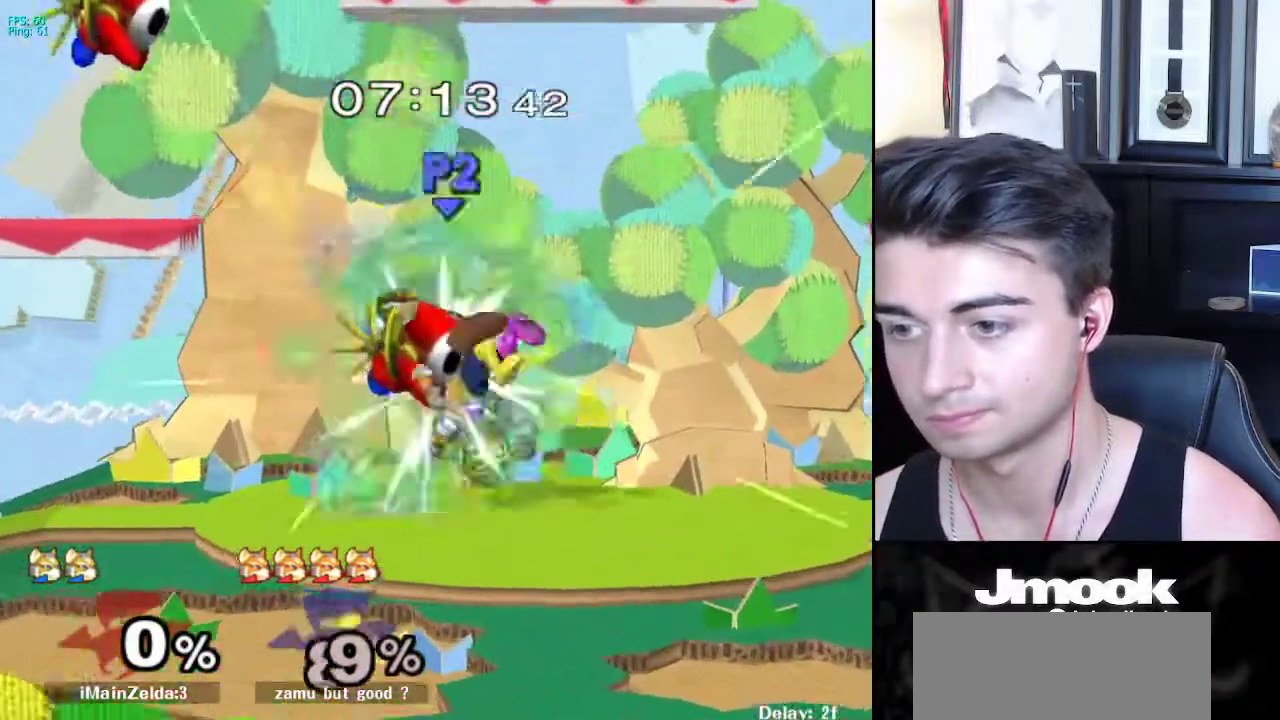
{"buttons": [], "left_stick": "down", "right_stick": "up", "events": [[33, "left_stick", "center"], [100, "L1", "up"], [150, "left_stick", "down"], [483, "right_stick", "up"]]}
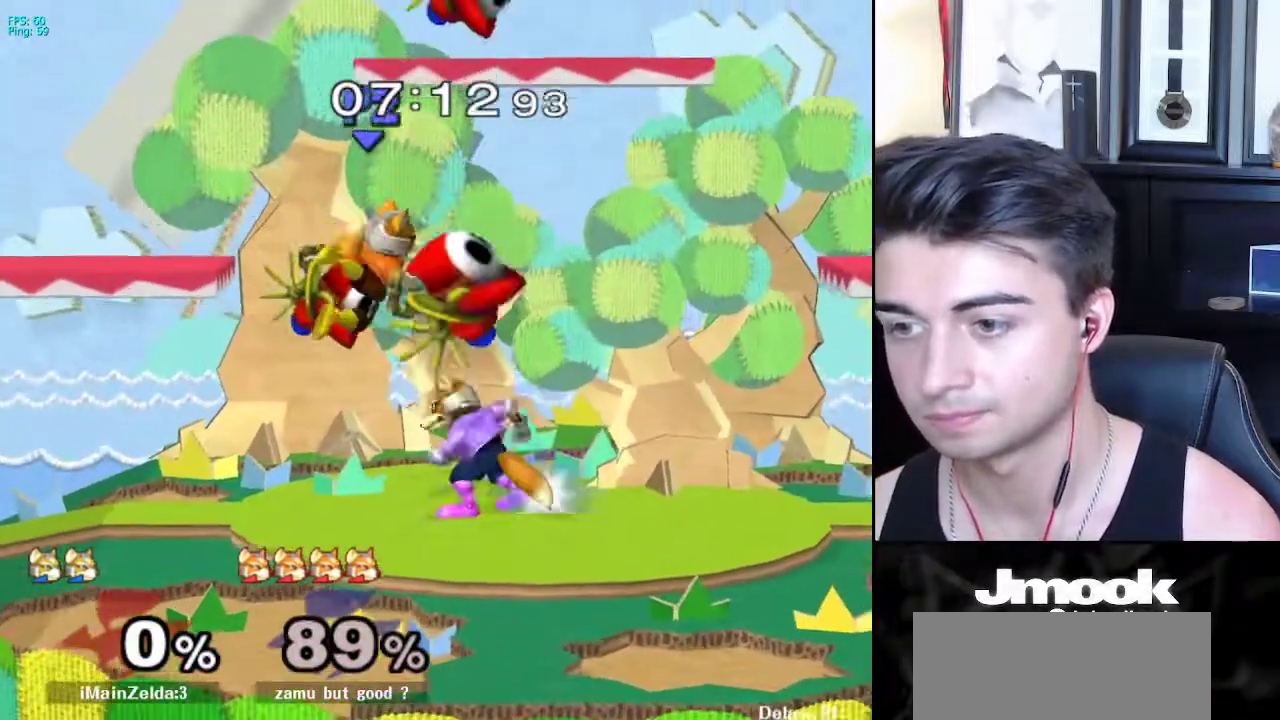
{"buttons": [], "left_stick": "center", "right_stick": "center", "events": [[50, "right_stick", "center"], [183, "left_stick", "center"]]}
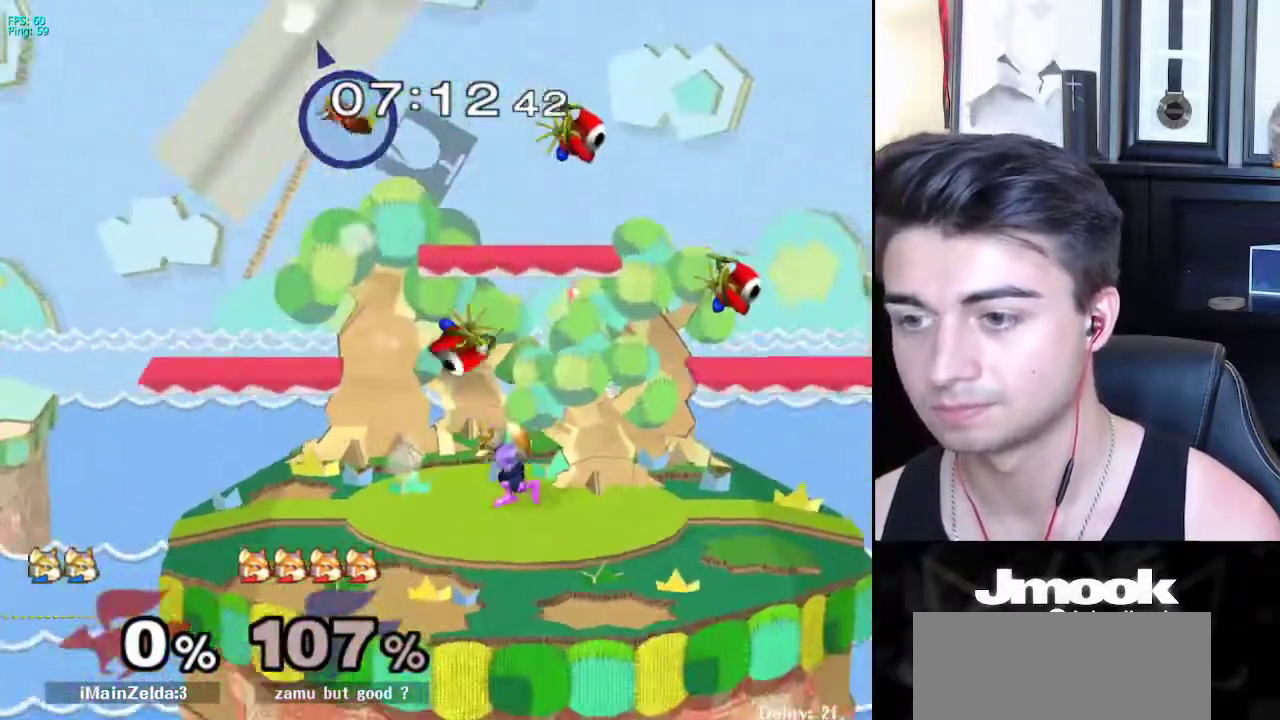
{"buttons": ["R1"], "left_stick": "down-left", "right_stick": "center", "events": [[350, "left_stick", "down-left"], [383, "X", "down"], [433, "R1", "down"], [467, "X", "up"]]}
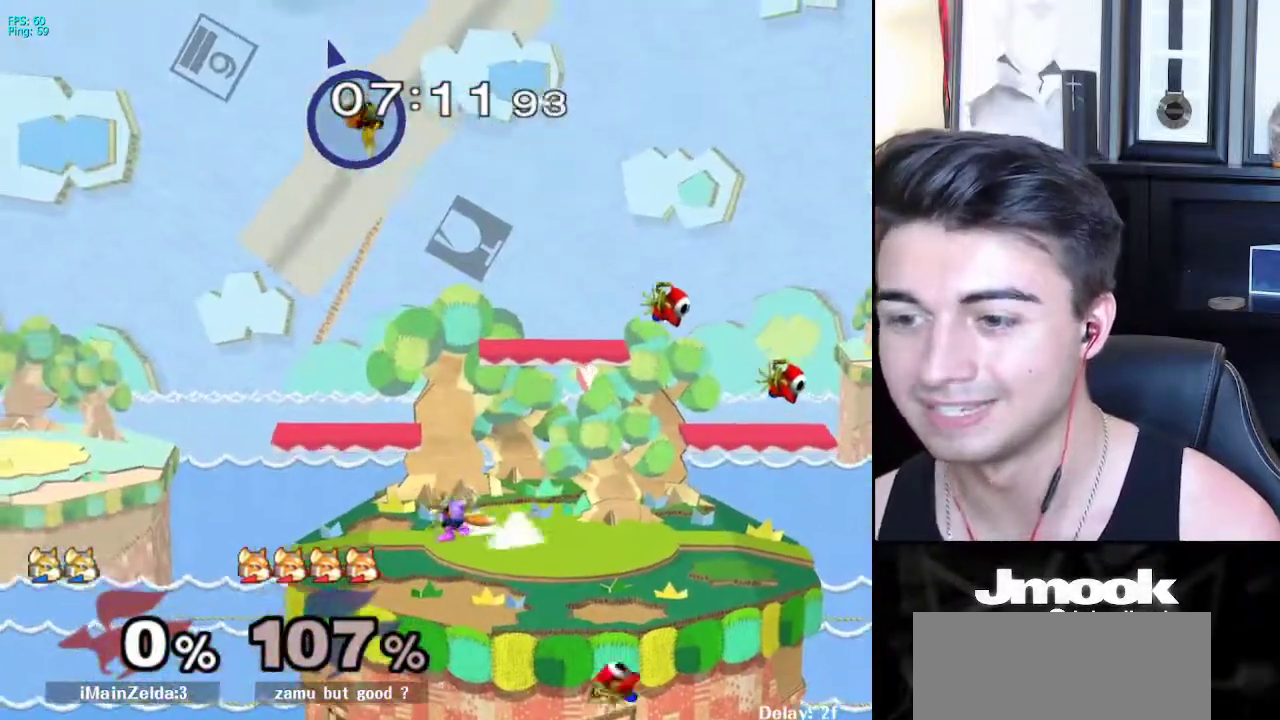
{"buttons": [], "left_stick": "left", "right_stick": "center", "events": [[17, "left_stick", "center"], [50, "R1", "up"], [117, "left_stick", "left"], [200, "left_stick", "right"], [267, "left_stick", "left"], [350, "left_stick", "right"], [433, "left_stick", "left"]]}
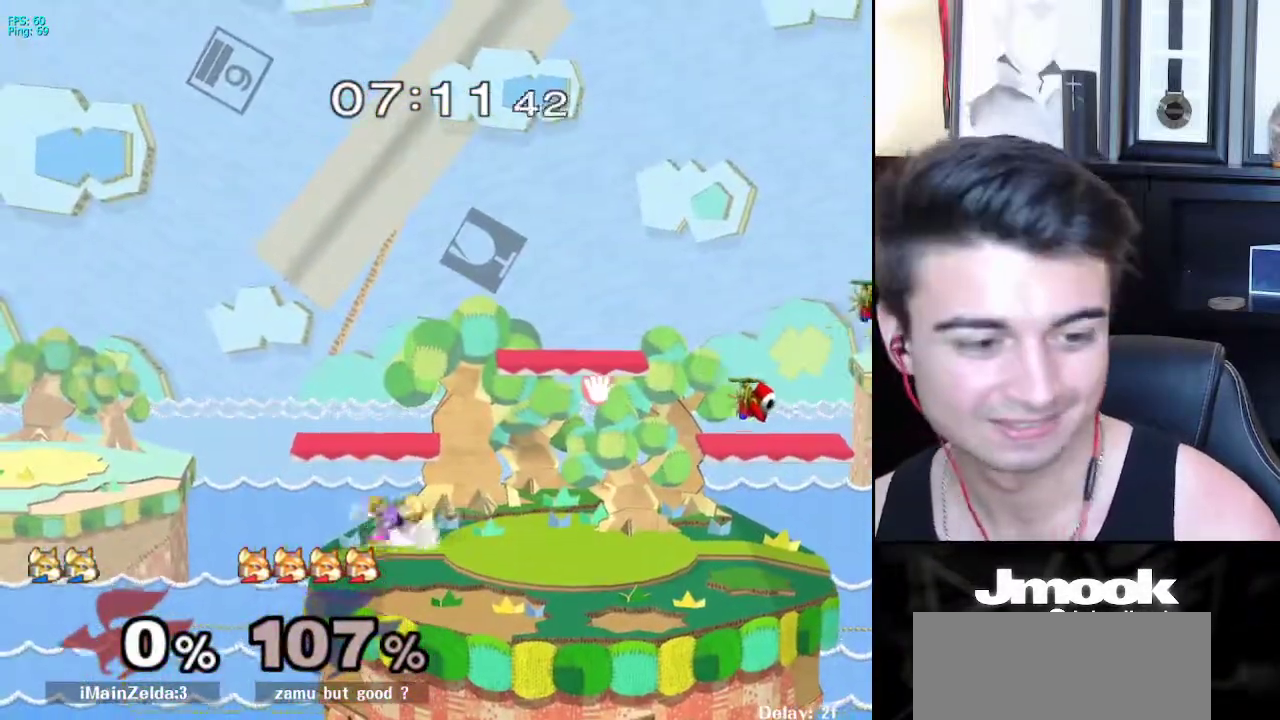
{"buttons": [], "left_stick": "center", "right_stick": "center", "events": [[17, "left_stick", "right"], [117, "left_stick", "left"], [200, "left_stick", "right"], [267, "left_stick", "left"], [350, "left_stick", "right"], [483, "left_stick", "center"]]}
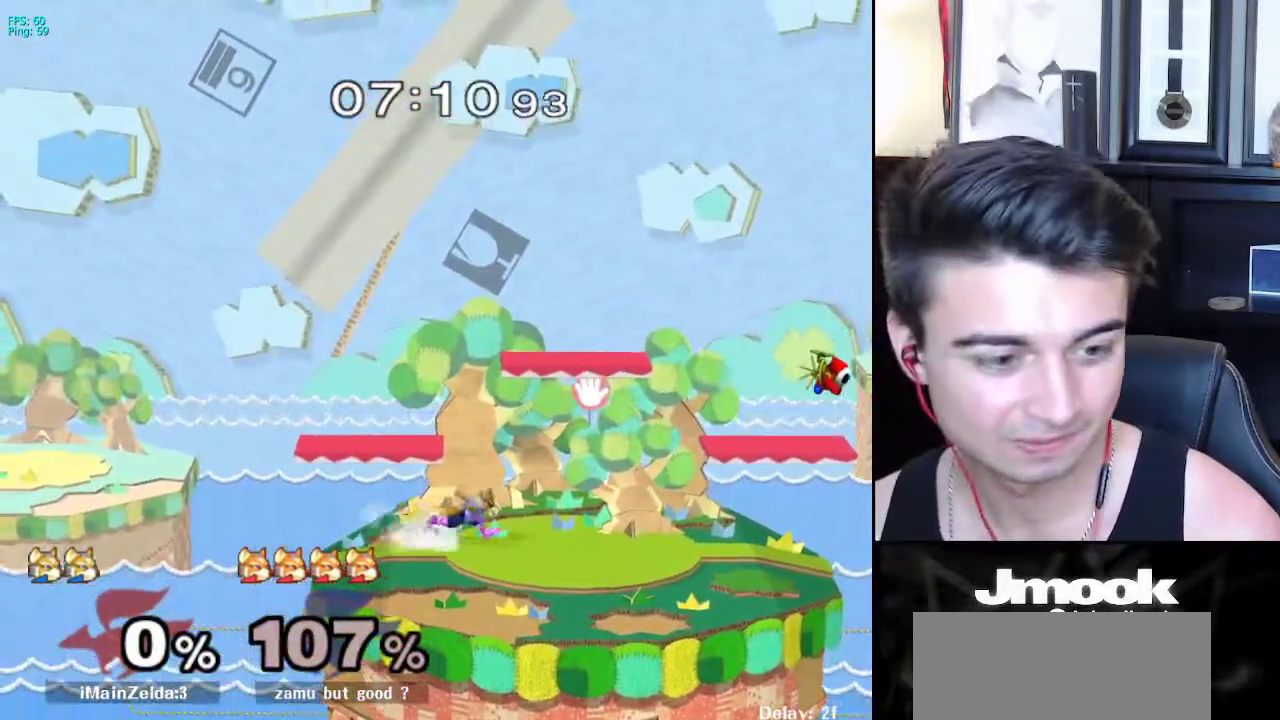
{"buttons": [], "left_stick": "down", "right_stick": "center", "events": [[117, "left_stick", "left"], [217, "left_stick", "right"], [267, "X", "down"], [283, "X", "up"], [367, "left_stick", "center"], [500, "left_stick", "down"]]}
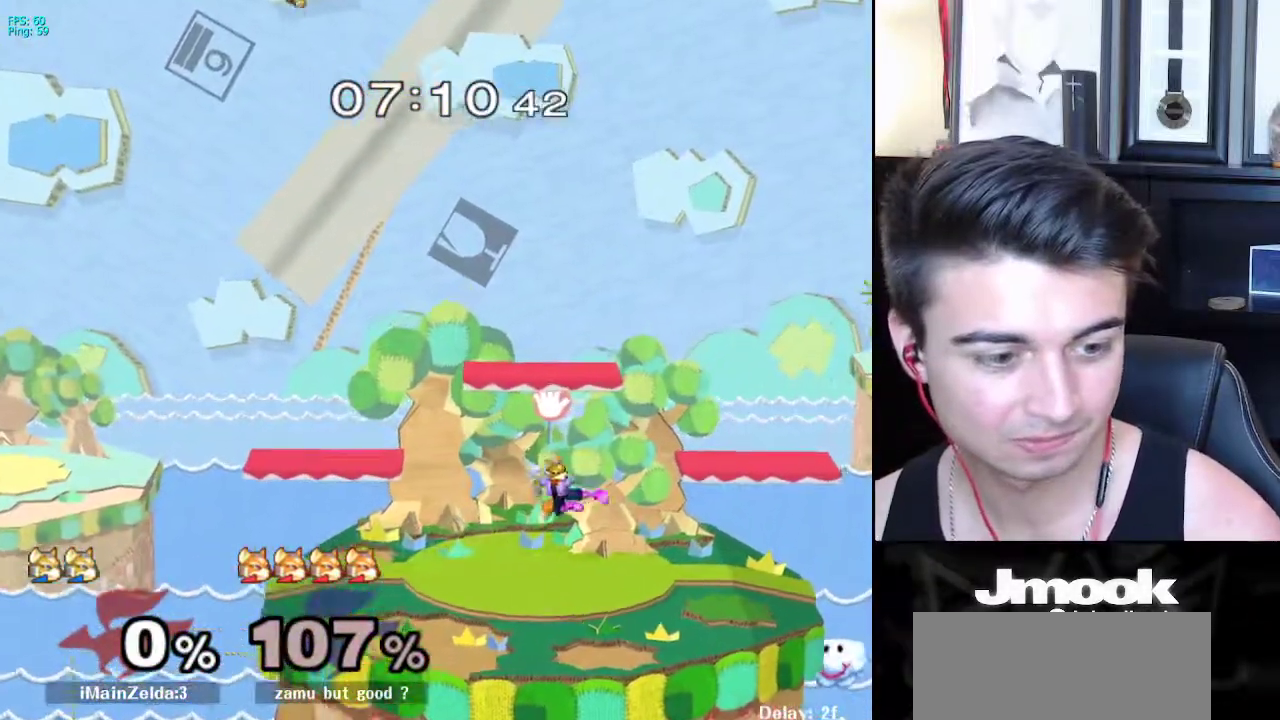
{"buttons": [], "left_stick": "down", "right_stick": "center", "events": [[17, "L1", "down"], [150, "L1", "up"], [200, "B", "down"], [267, "B", "up"], [283, "A", "down"], [300, "A", "up"], [300, "X", "down"], [333, "X", "up"], [350, "Z", "down"], [383, "left_stick", "center"], [433, "Z", "up"], [483, "left_stick", "down"]]}
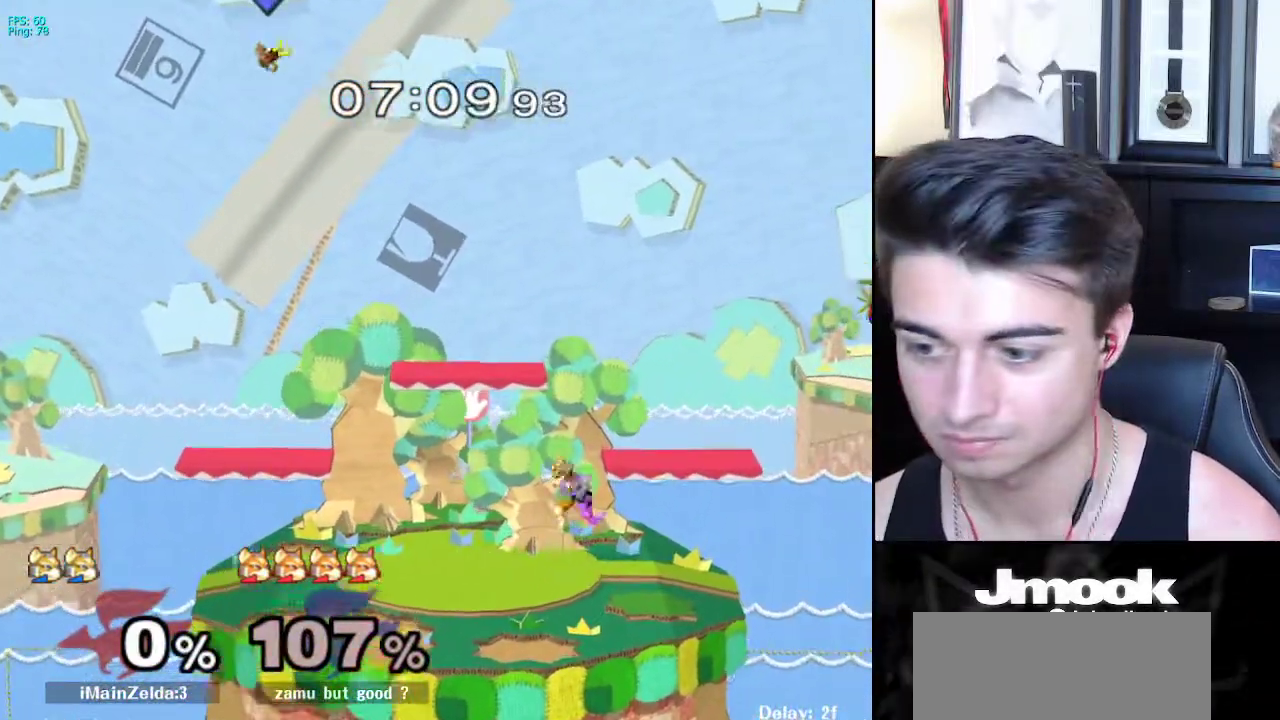
{"buttons": ["A"], "left_stick": "down", "right_stick": "center", "events": [[17, "L1", "down"], [117, "L1", "up"], [233, "B", "down"], [250, "B", "up"], [333, "Y", "down"], [367, "Y", "up"], [383, "B", "down"], [467, "A", "down"], [483, "B", "up"]]}
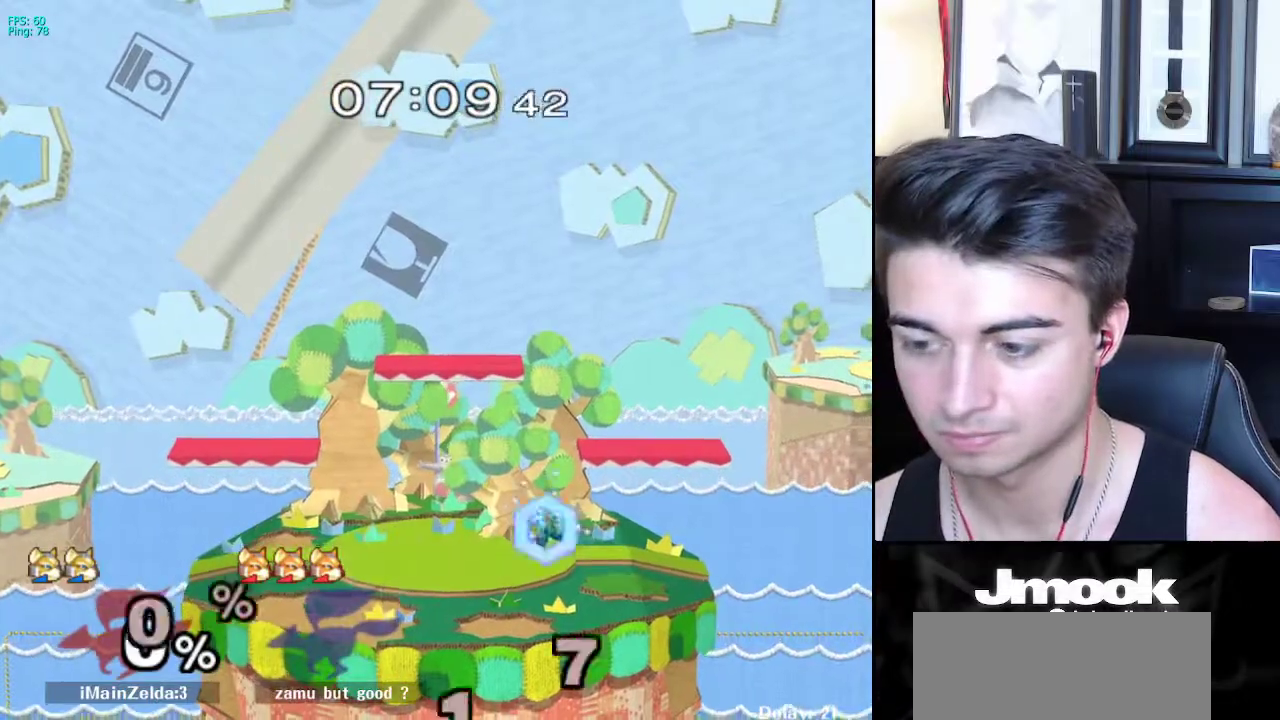
{"buttons": [], "left_stick": "center", "right_stick": "center", "events": [[17, "A", "up"], [17, "X", "down"], [50, "X", "up"], [100, "left_stick", "left"], [150, "right_stick", "down"], [233, "right_stick", "center"], [333, "L1", "down"], [333, "left_stick", "down"], [400, "left_stick", "center"], [450, "L1", "up"]]}
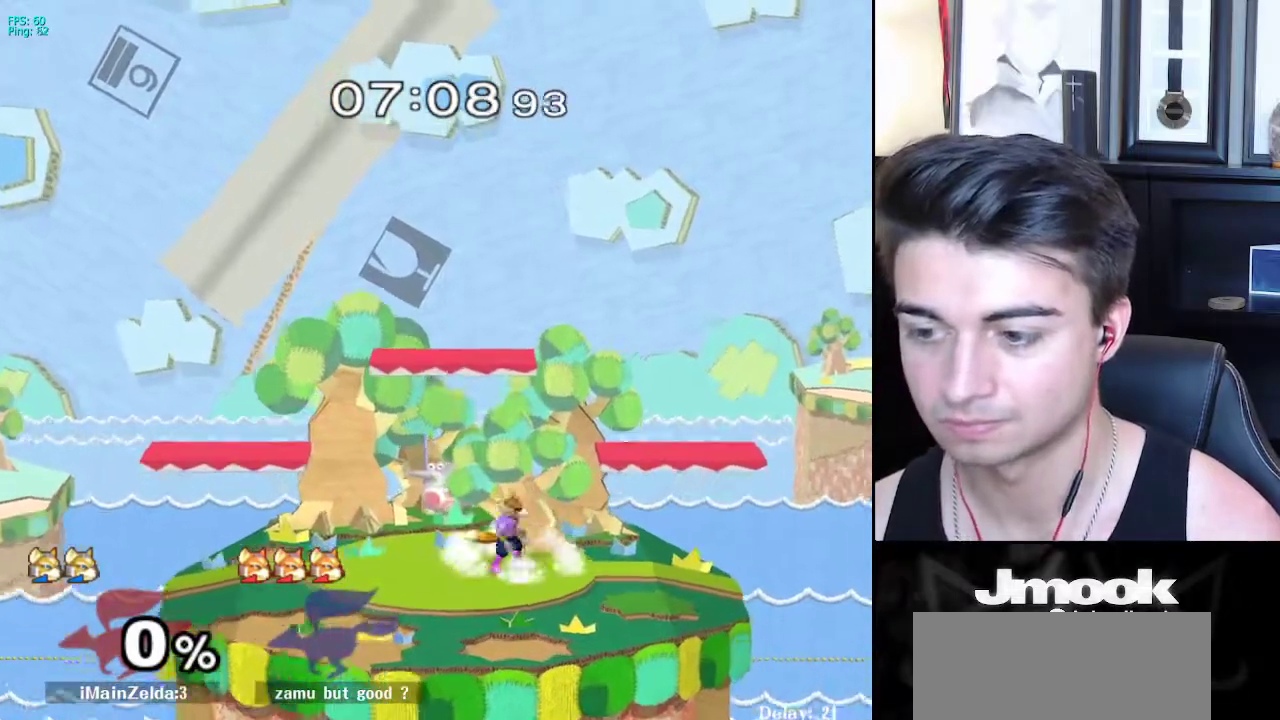
{"buttons": ["X"], "left_stick": "right", "right_stick": "center", "events": [[17, "left_stick", "left"], [100, "left_stick", "right"], [183, "left_stick", "left"], [233, "X", "down"], [267, "left_stick", "down-right"], [283, "R1", "down"], [317, "X", "up"], [317, "left_stick", "right"], [400, "R1", "up"], [500, "X", "down"]]}
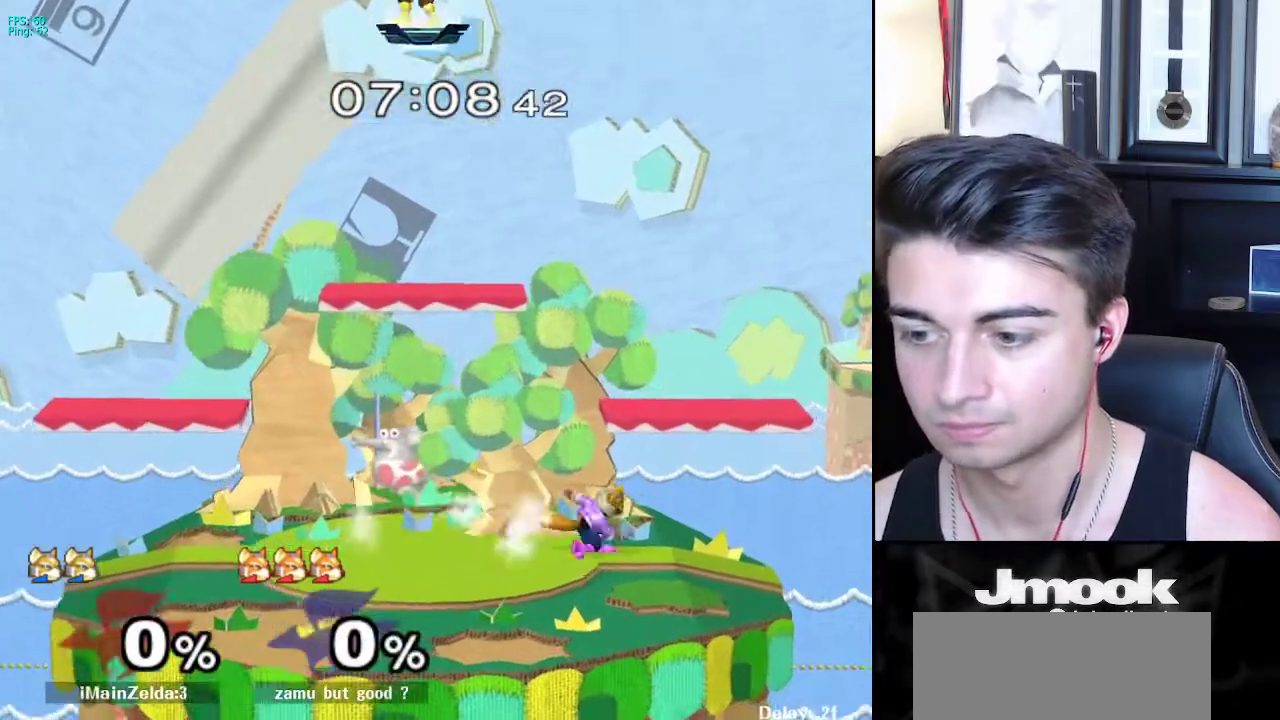
{"buttons": [], "left_stick": "center", "right_stick": "center", "events": [[33, "left_stick", "left"], [50, "R1", "down"], [67, "X", "up"], [167, "R1", "up"], [167, "left_stick", "center"], [250, "left_stick", "left"], [367, "X", "down"], [383, "X", "up"], [417, "left_stick", "center"]]}
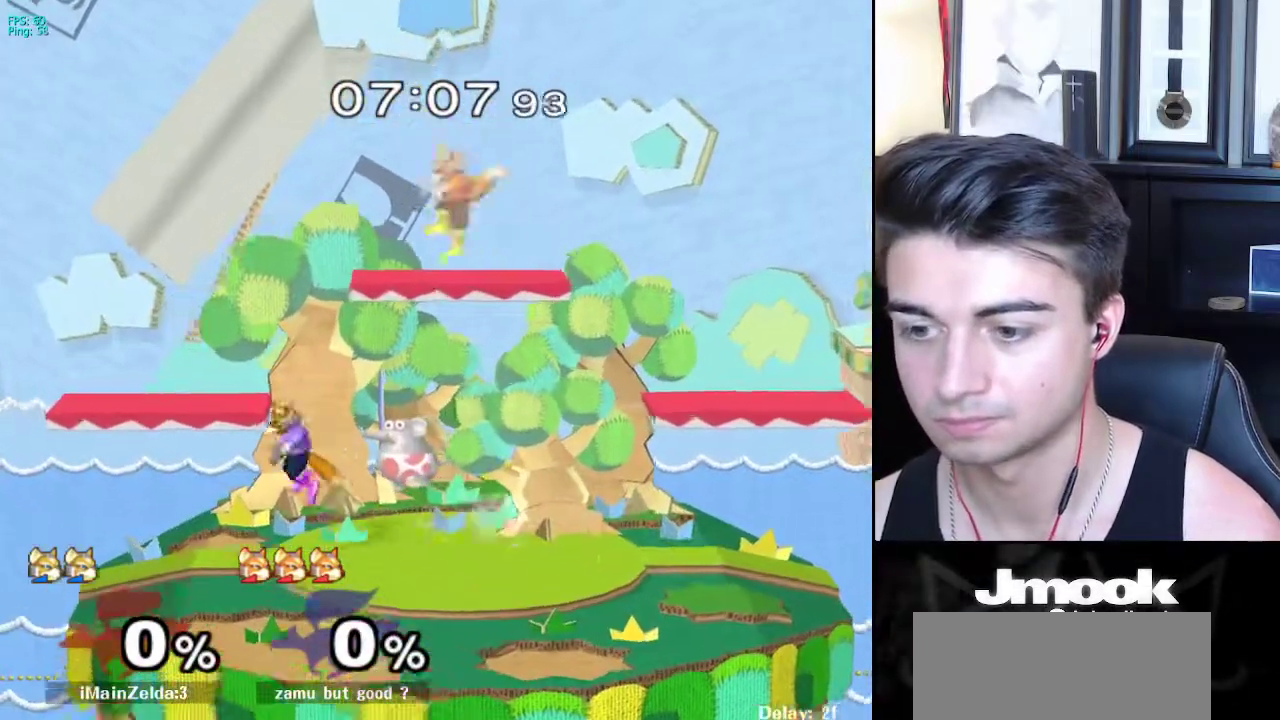
{"buttons": ["L1"], "left_stick": "center", "right_stick": "center", "events": [[17, "A", "down"], [67, "A", "up"], [67, "left_stick", "down"], [100, "L1", "down"], [200, "L1", "up"], [200, "left_stick", "center"], [283, "left_stick", "left"], [333, "left_stick", "right"], [367, "L1", "down"], [383, "left_stick", "center"], [433, "X", "down"], [467, "X", "up"]]}
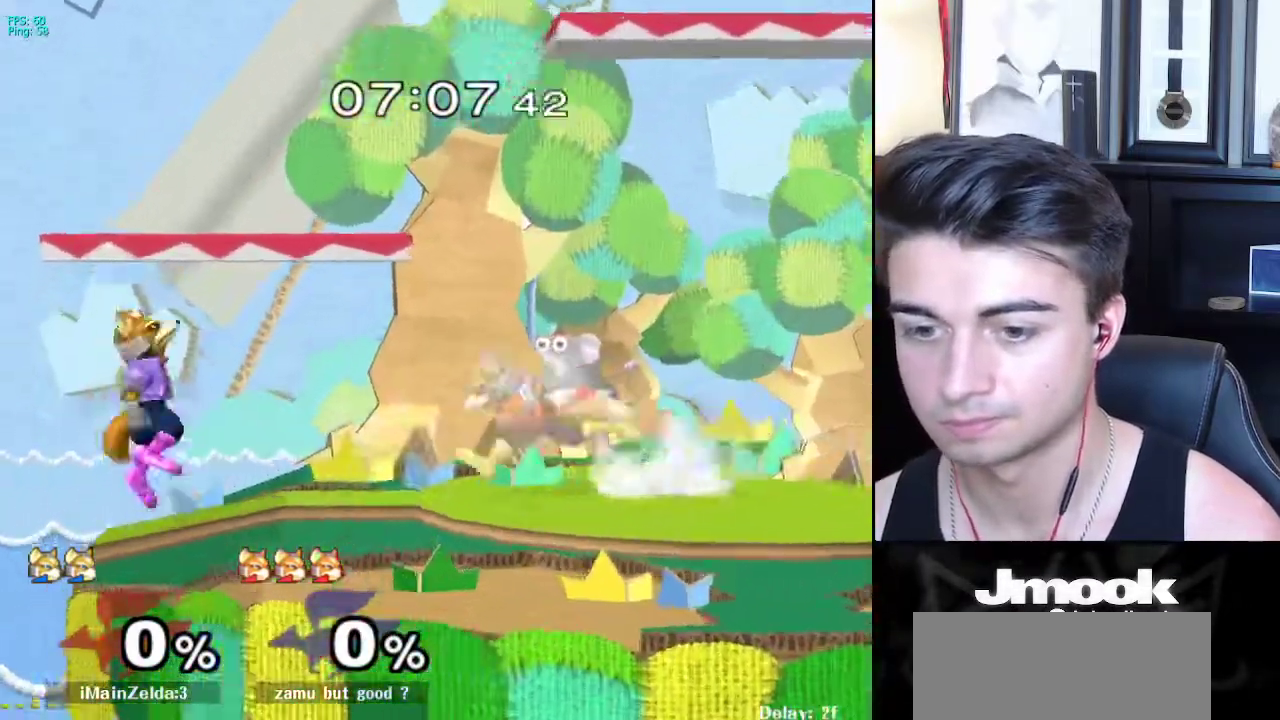
{"buttons": ["X"], "left_stick": "left", "right_stick": "center", "events": [[17, "left_stick", "left"], [117, "L1", "up"], [233, "left_stick", "down"], [283, "left_stick", "center"], [467, "X", "down"], [467, "left_stick", "left"]]}
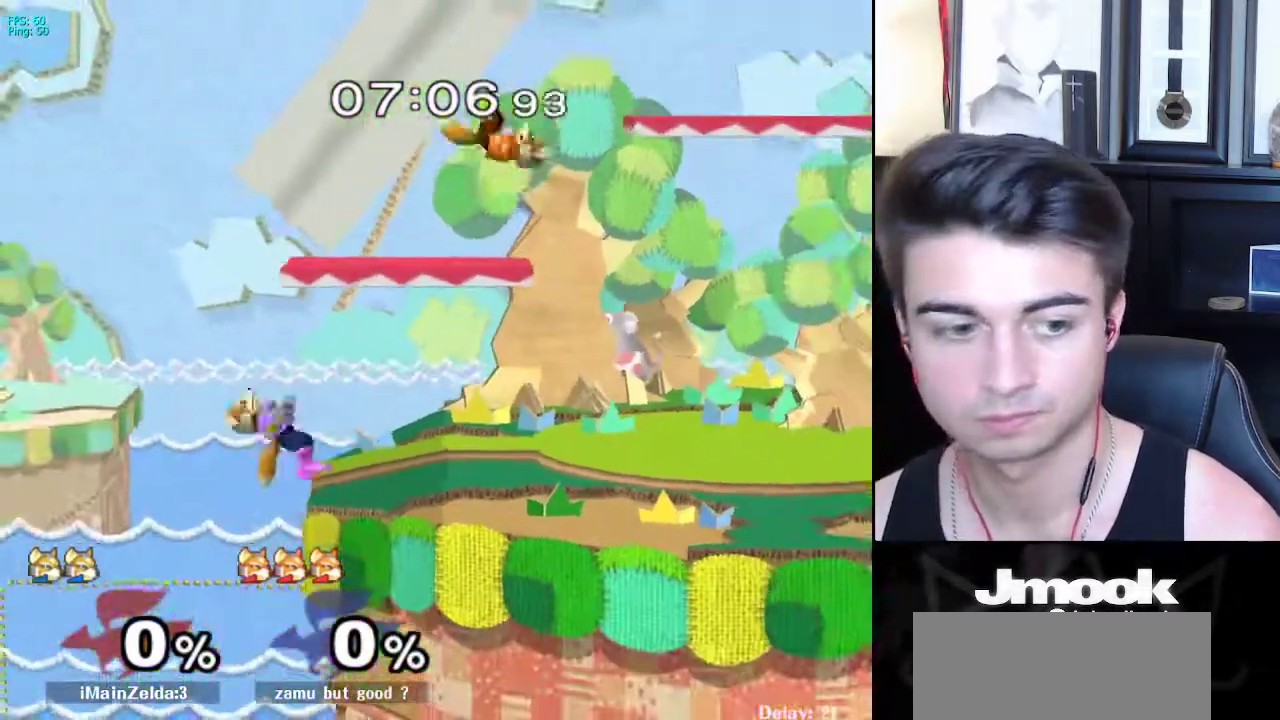
{"buttons": [], "left_stick": "center", "right_stick": "center", "events": [[33, "X", "up"], [100, "left_stick", "up-right"], [283, "left_stick", "down-right"], [400, "left_stick", "center"]]}
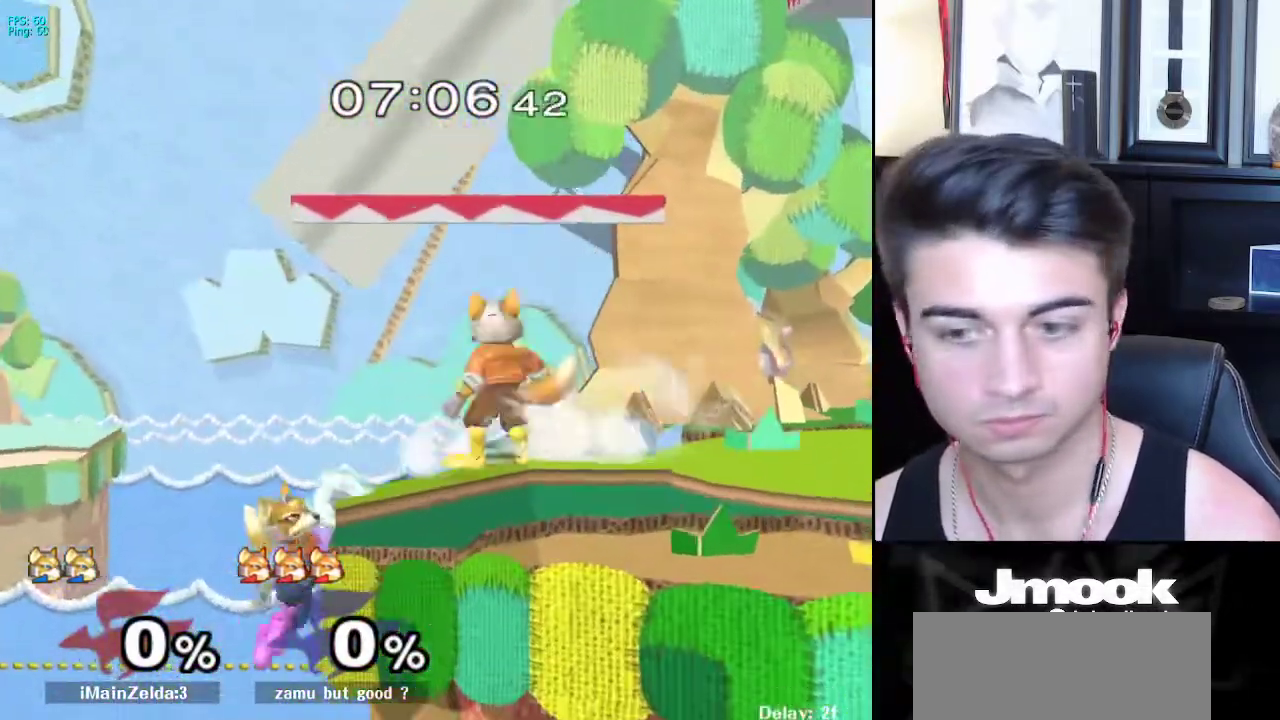
{"buttons": ["Y"], "left_stick": "right", "right_stick": "center", "events": [[100, "left_stick", "down-right"], [117, "X", "down"], [200, "R1", "down"], [217, "X", "up"], [317, "R1", "up"], [333, "left_stick", "center"], [433, "left_stick", "right"], [500, "Y", "down"]]}
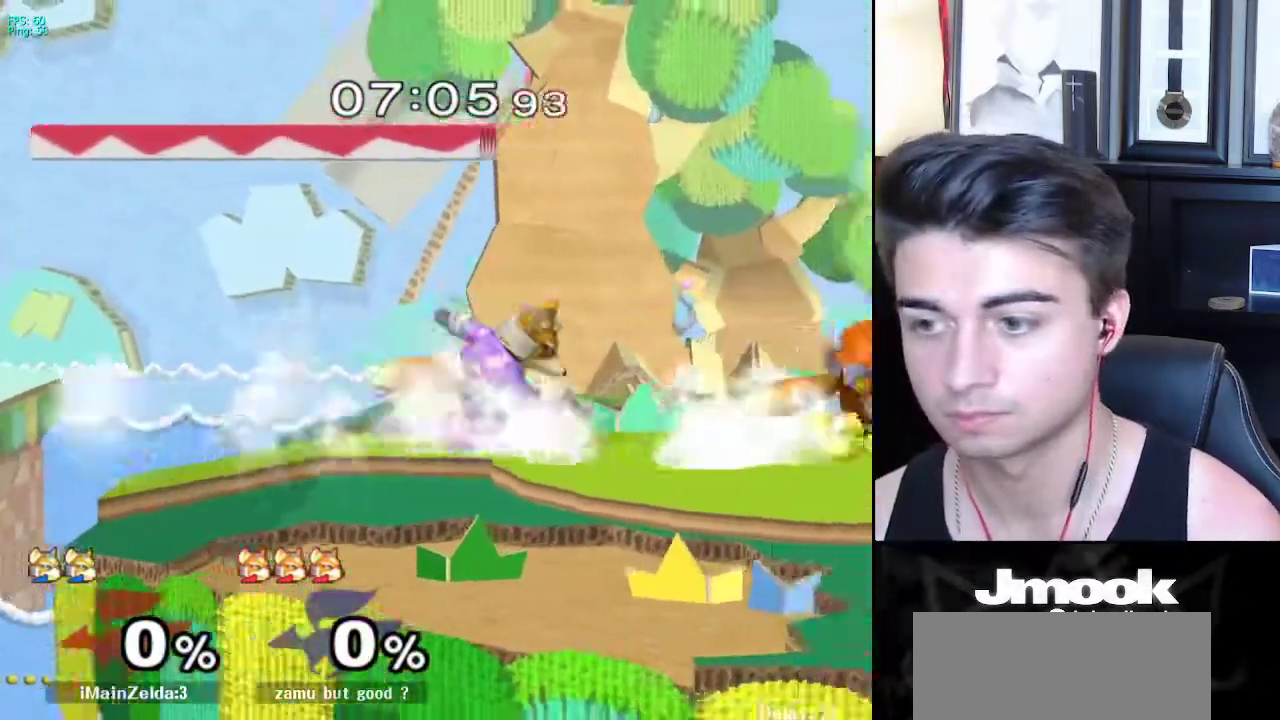
{"buttons": [], "left_stick": "down-left", "right_stick": "down", "events": [[17, "Y", "up"], [17, "left_stick", "down-right"], [50, "B", "down"], [150, "left_stick", "up-right"], [183, "B", "up"], [383, "left_stick", "up-left"], [467, "left_stick", "down-left"], [467, "right_stick", "down"]]}